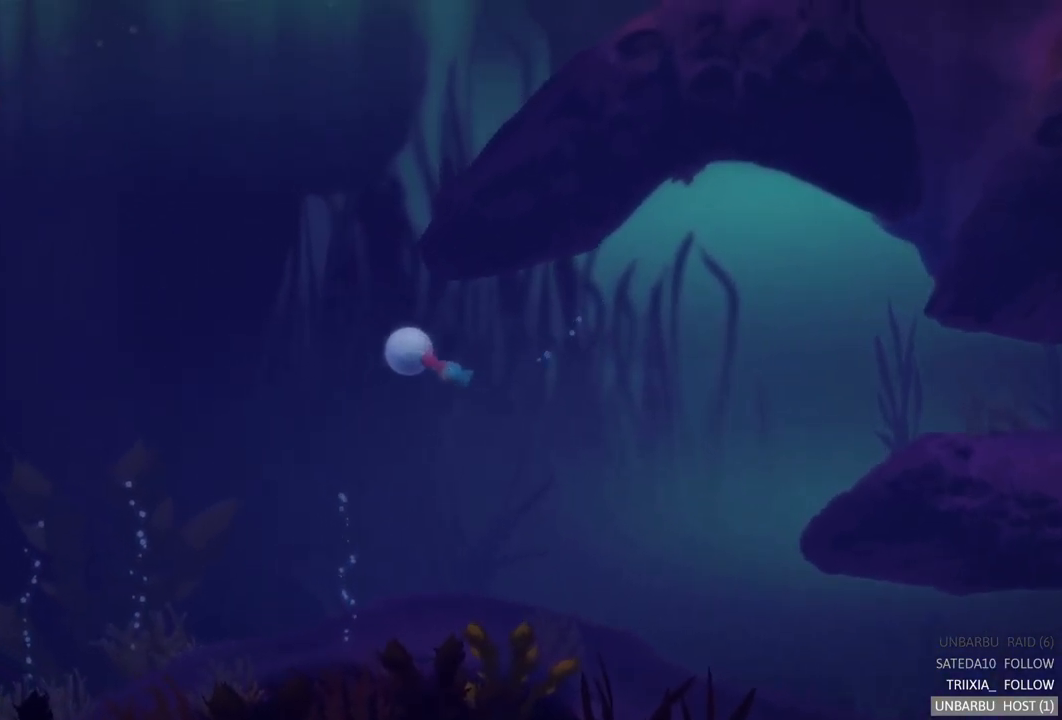
Gameplay with a controller (Xbox layout); each line is a JSON object with the inputs held at the frame after it. "events" lists button and stick changes between this image and that frame as [ms after this image, input, new state], when the widget could be followed in between. Not read: L3 R3.
{"buttons": [], "left_stick": "left", "right_stick": "center", "events": [[100, "A", "down"], [250, "A", "up"], [350, "A", "down"], [467, "A", "up"]]}
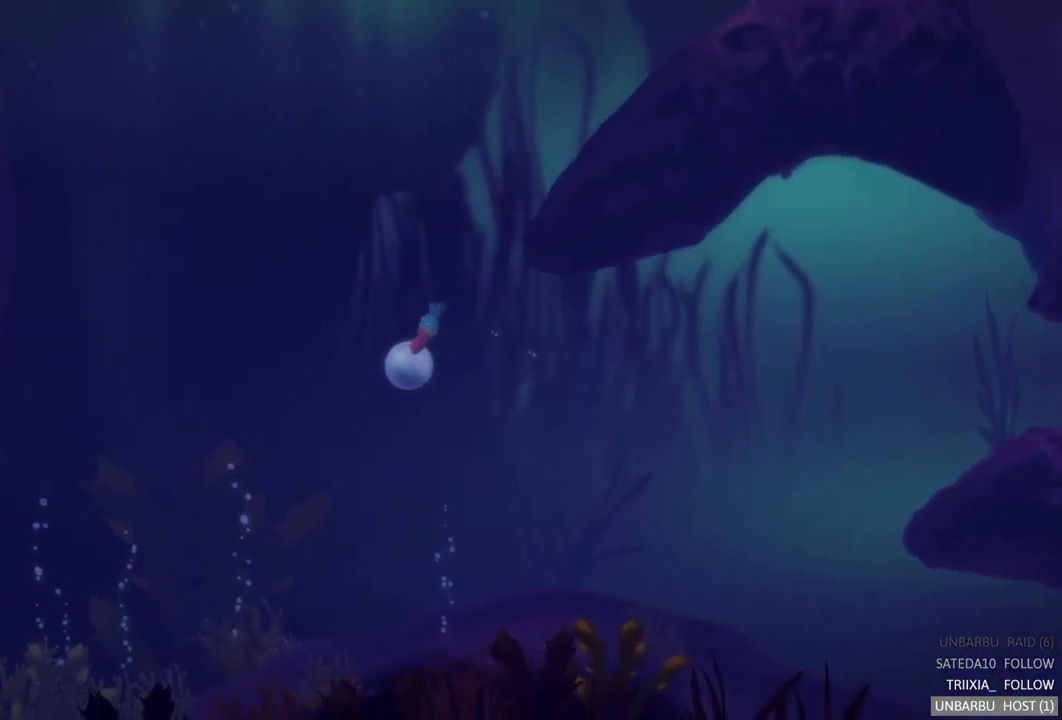
{"buttons": [], "left_stick": "up-left", "right_stick": "center", "events": [[67, "A", "down"], [200, "A", "up"], [300, "A", "down"], [434, "A", "up"], [434, "left_stick", "up-left"]]}
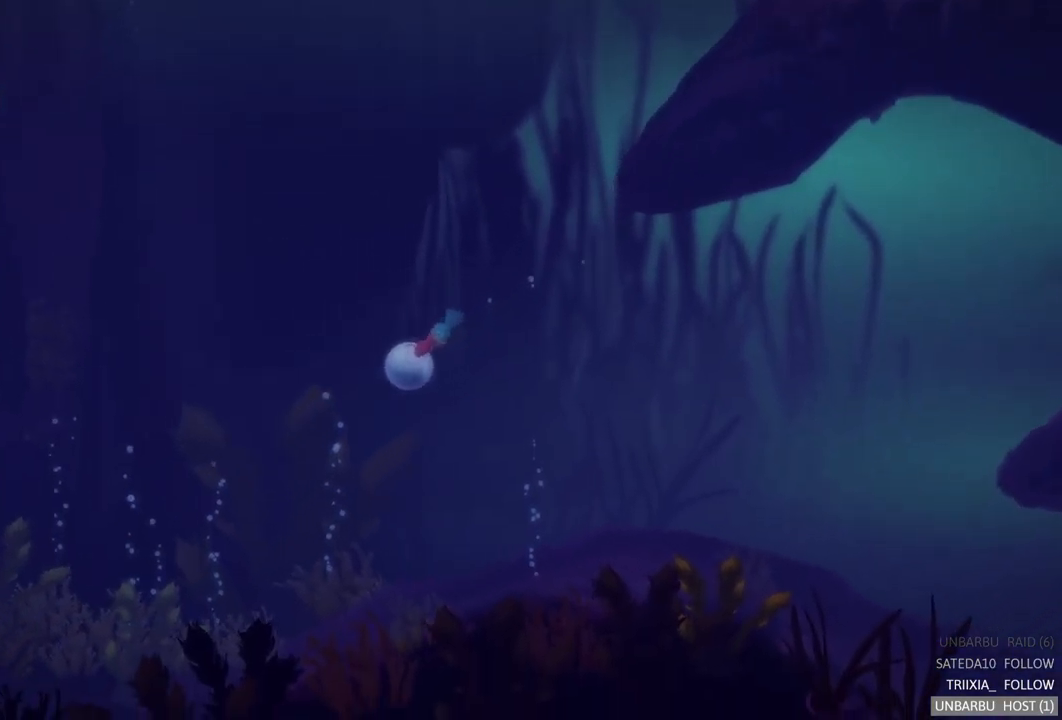
{"buttons": [], "left_stick": "up-left", "right_stick": "center", "events": []}
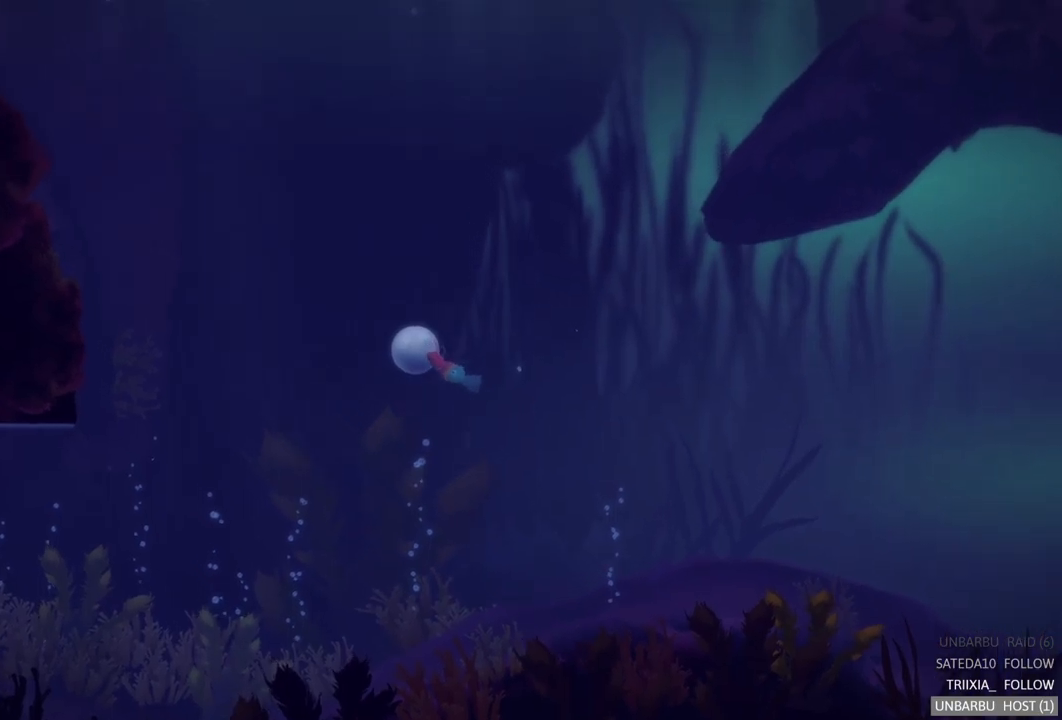
{"buttons": [], "left_stick": "up-right", "right_stick": "center", "events": [[17, "left_stick", "up"], [250, "left_stick", "up-right"]]}
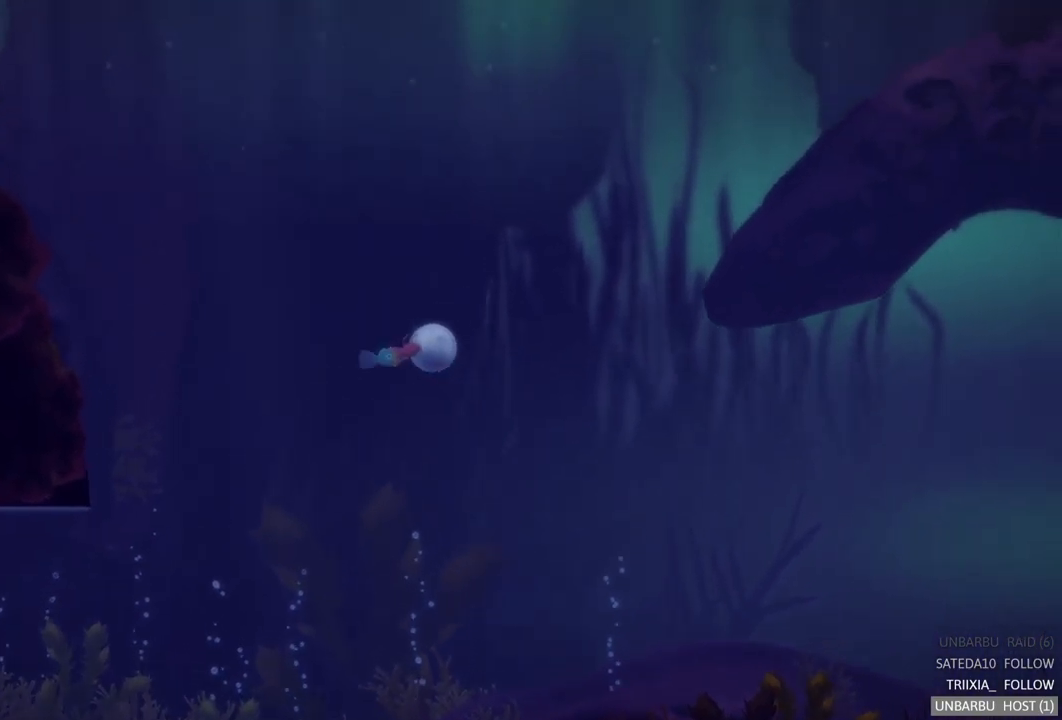
{"buttons": [], "left_stick": "left", "right_stick": "center", "events": [[284, "left_stick", "up-left"], [334, "left_stick", "left"]]}
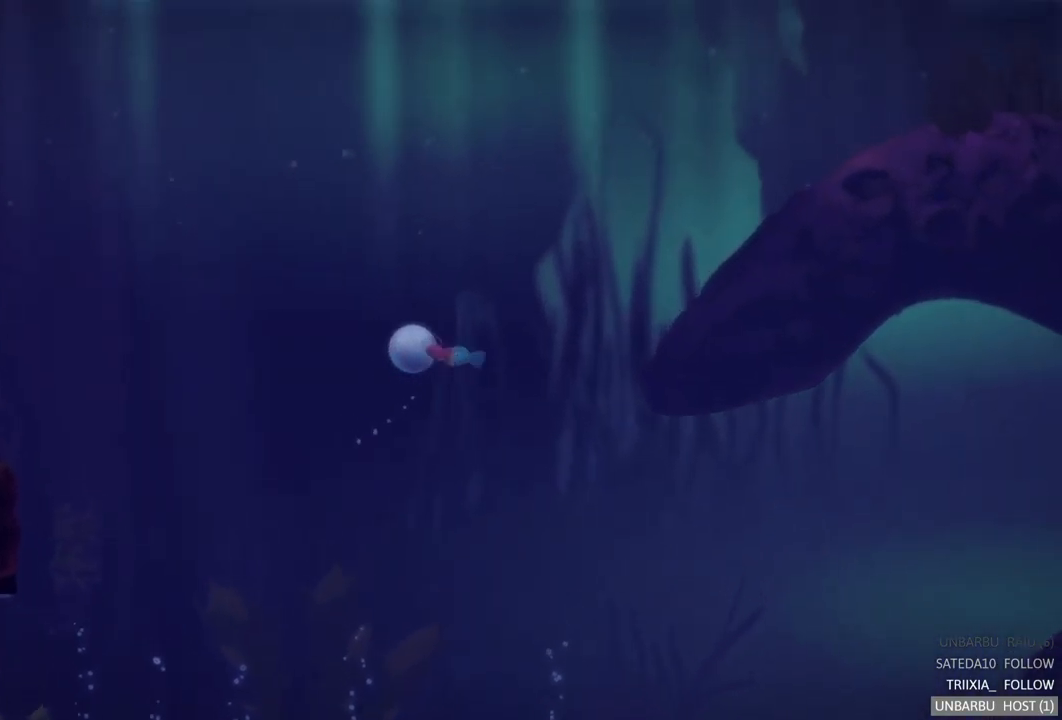
{"buttons": [], "left_stick": "right", "right_stick": "center", "events": [[284, "left_stick", "up-right"], [450, "left_stick", "right"]]}
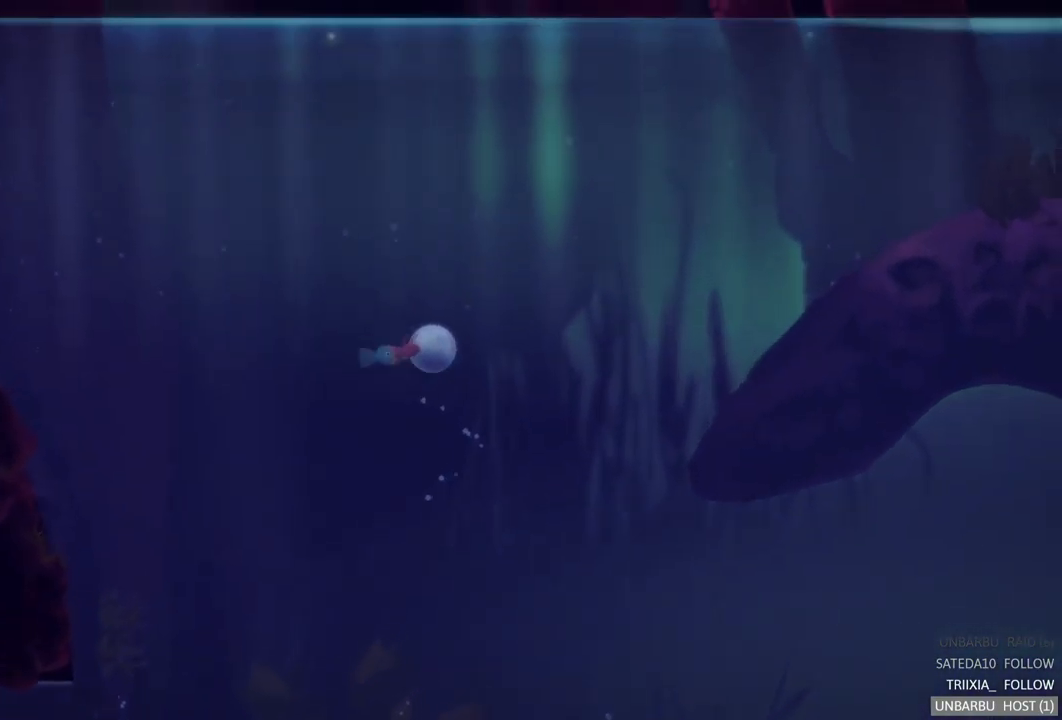
{"buttons": [], "left_stick": "left", "right_stick": "center", "events": [[150, "left_stick", "up-left"], [317, "left_stick", "left"]]}
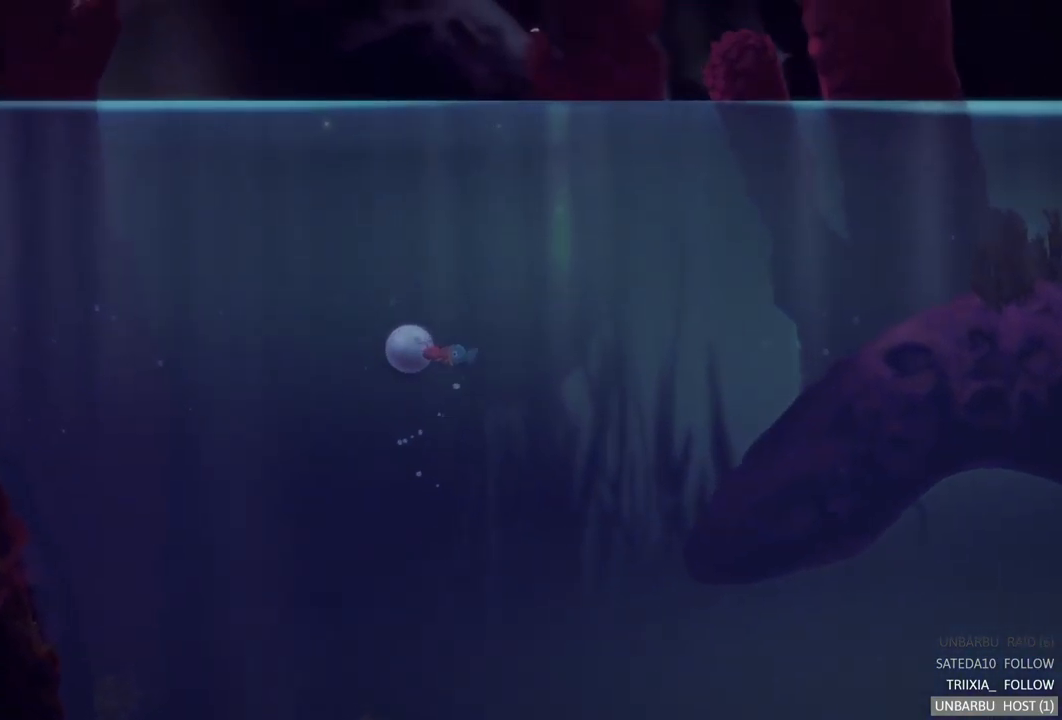
{"buttons": [], "left_stick": "left", "right_stick": "center", "events": []}
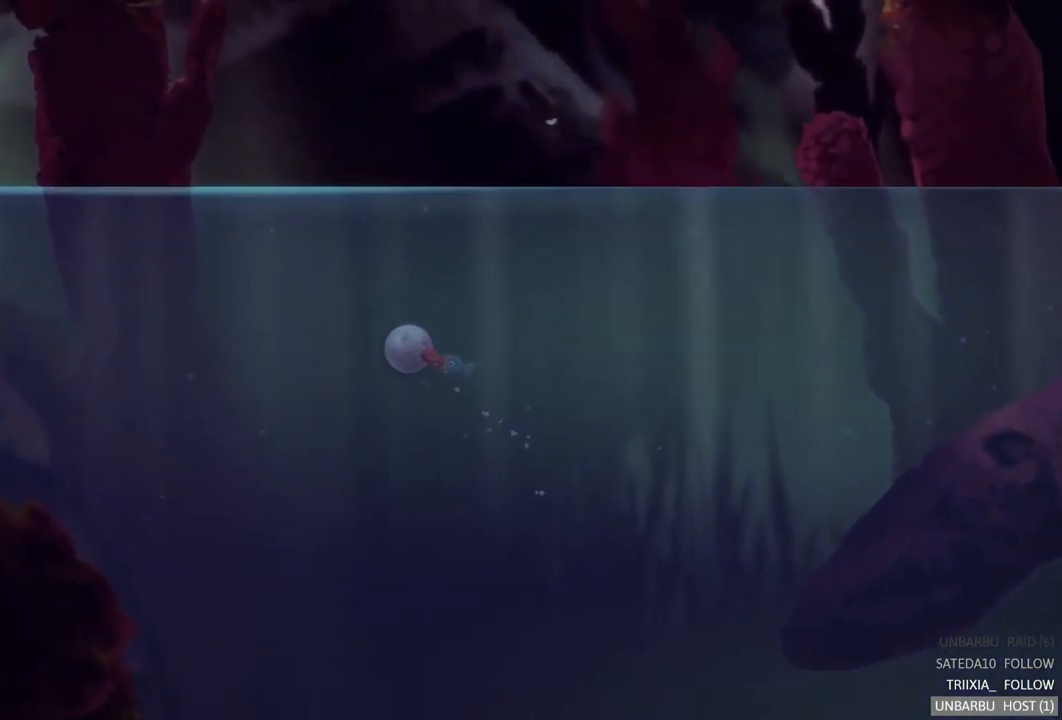
{"buttons": [], "left_stick": "left", "right_stick": "center", "events": []}
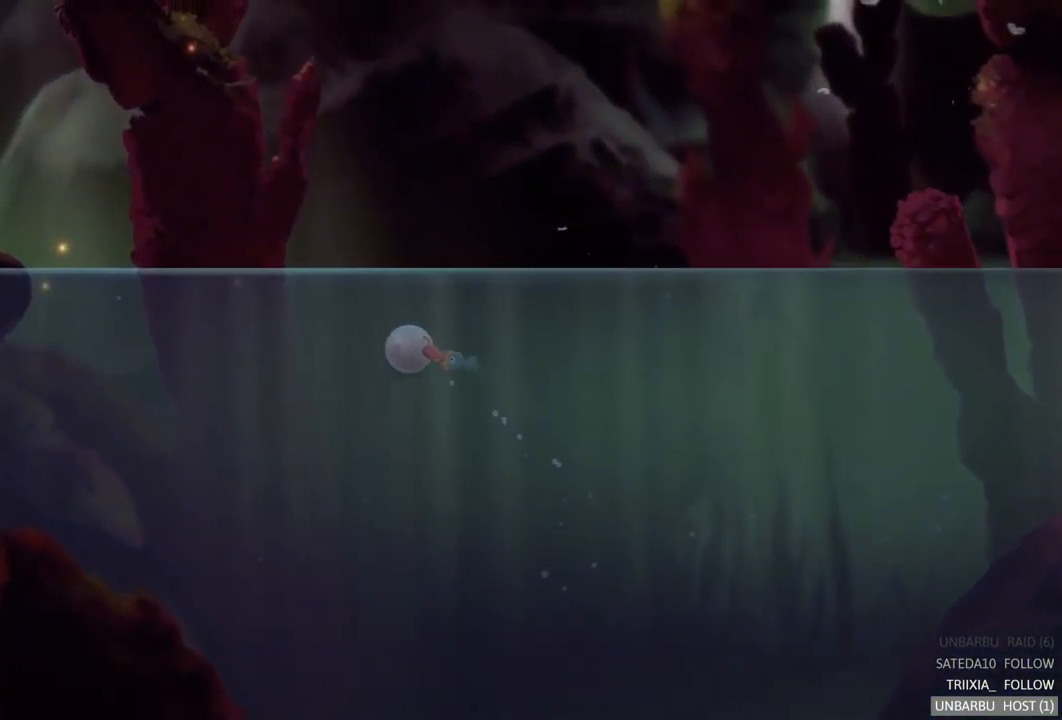
{"buttons": [], "left_stick": "left", "right_stick": "center", "events": []}
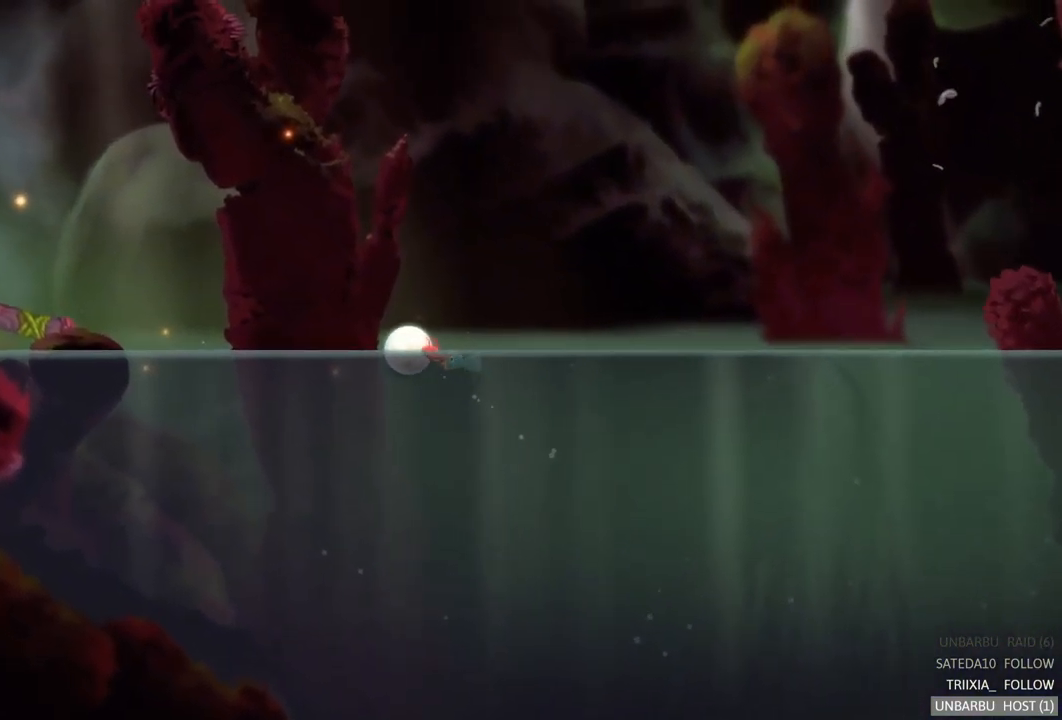
{"buttons": ["A"], "left_stick": "left", "right_stick": "center", "events": [[450, "A", "down"]]}
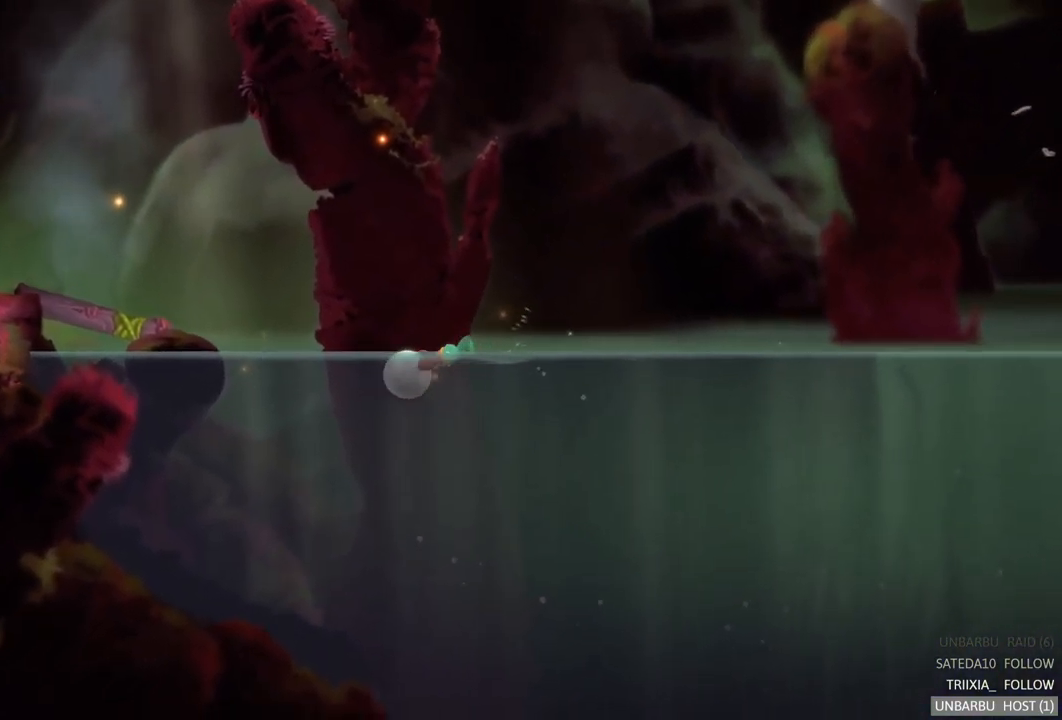
{"buttons": [], "left_stick": "left", "right_stick": "center", "events": [[117, "A", "up"]]}
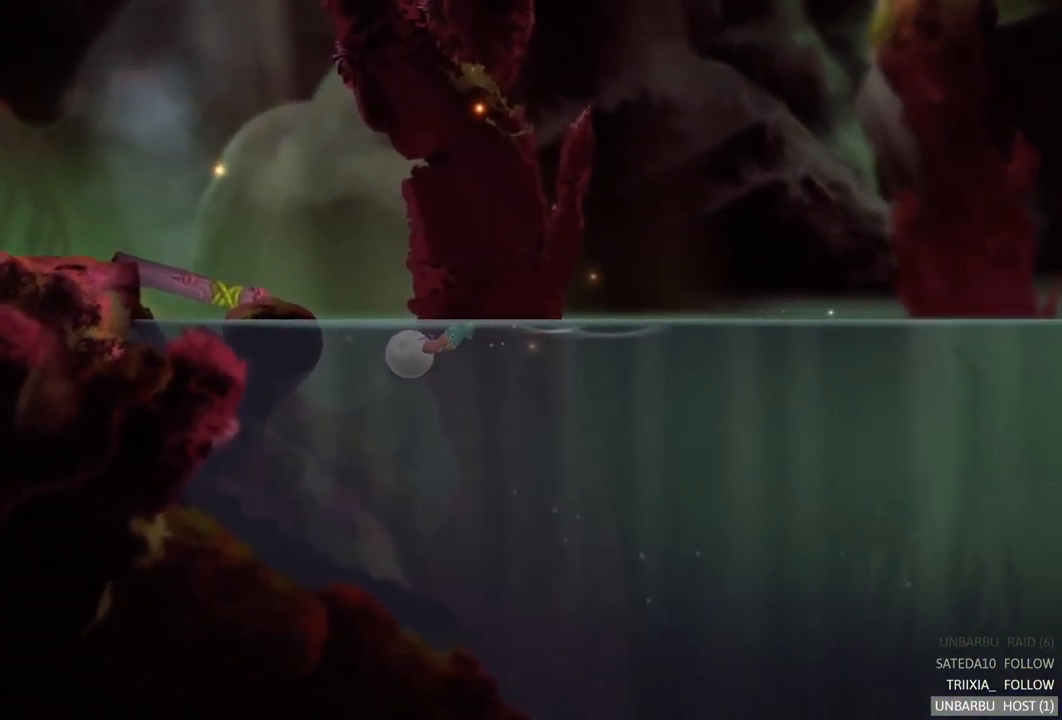
{"buttons": [], "left_stick": "left", "right_stick": "center", "events": []}
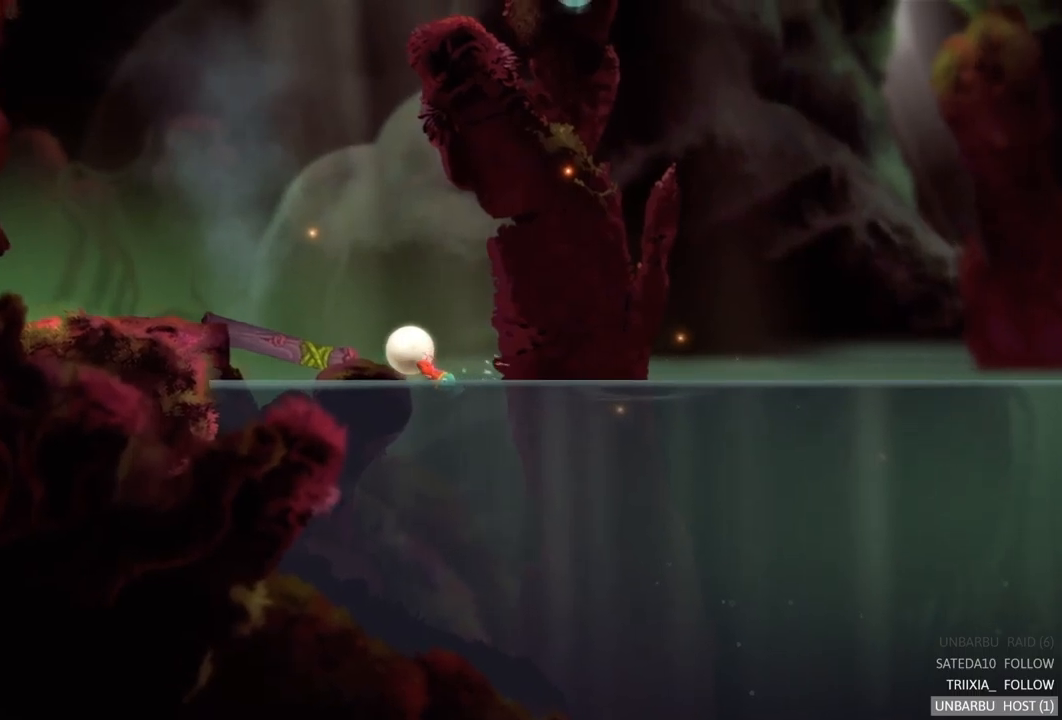
{"buttons": [], "left_stick": "left", "right_stick": "center", "events": []}
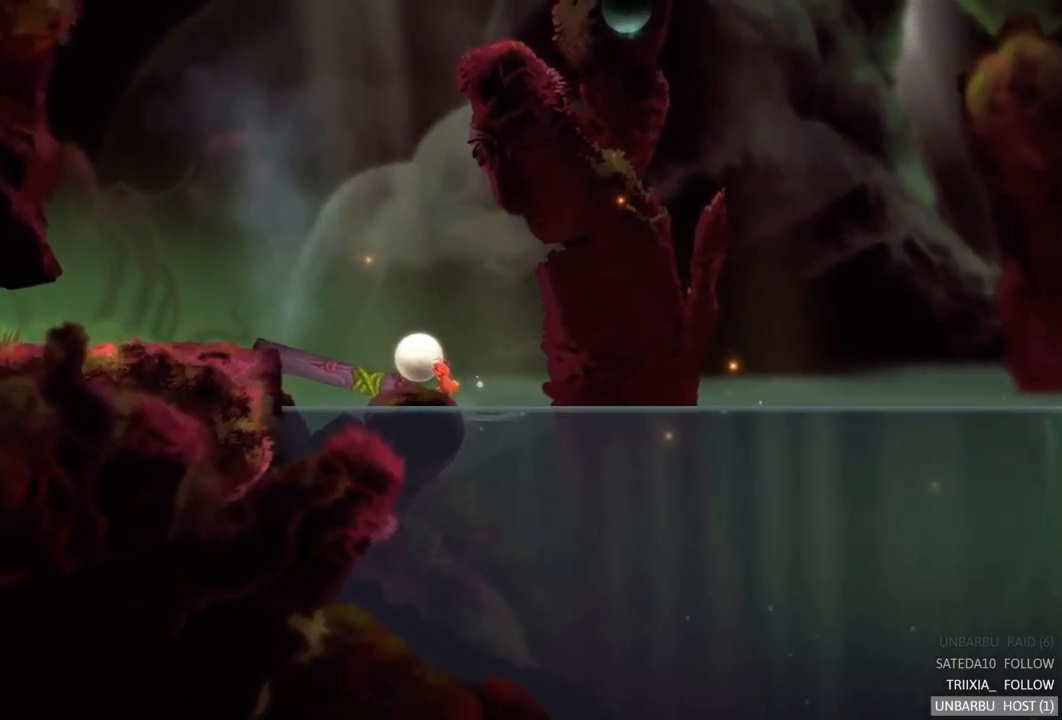
{"buttons": [], "left_stick": "left", "right_stick": "center", "events": []}
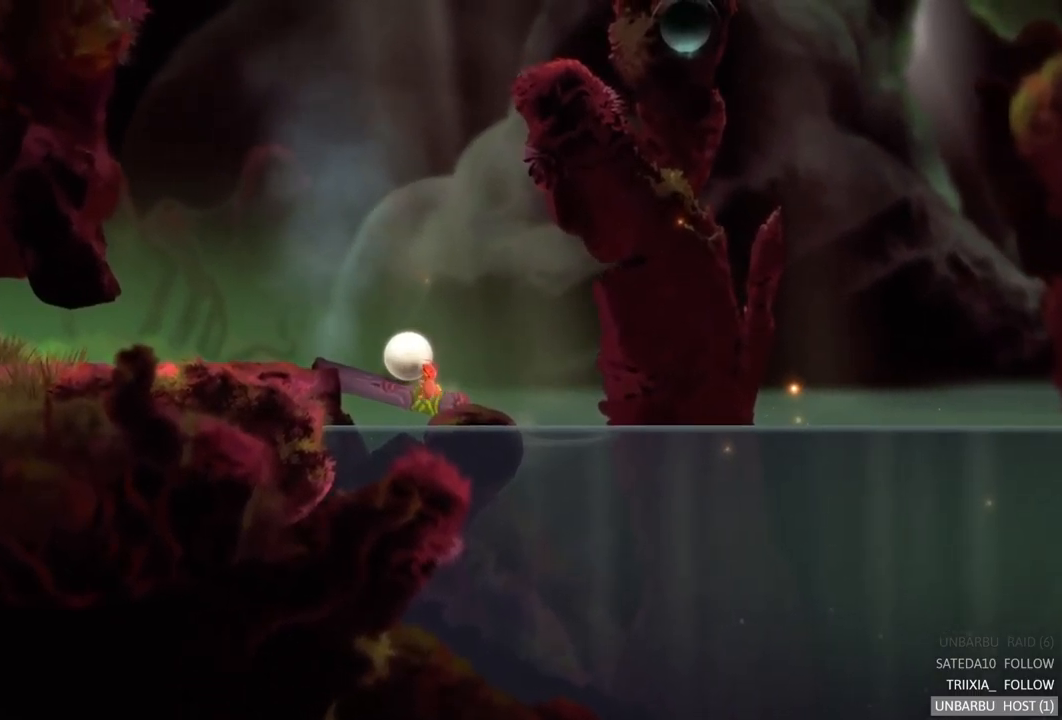
{"buttons": [], "left_stick": "left", "right_stick": "center", "events": []}
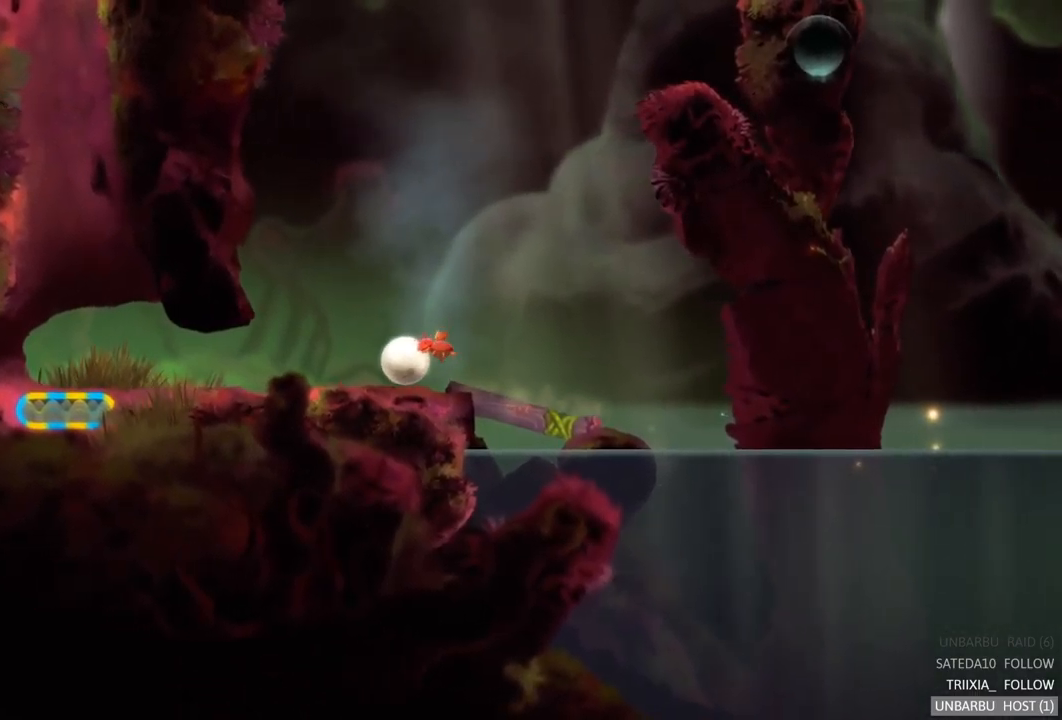
{"buttons": [], "left_stick": "center", "right_stick": "center", "events": [[500, "left_stick", "center"]]}
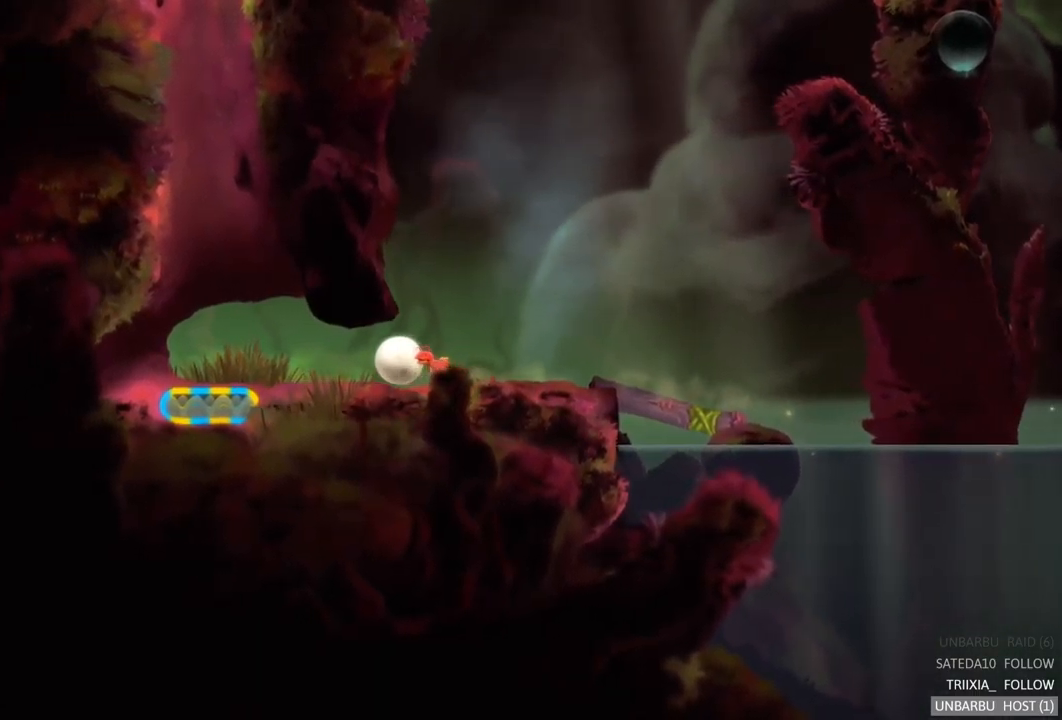
{"buttons": ["SELECT"], "left_stick": "center", "right_stick": "center", "events": [[367, "SELECT", "down"]]}
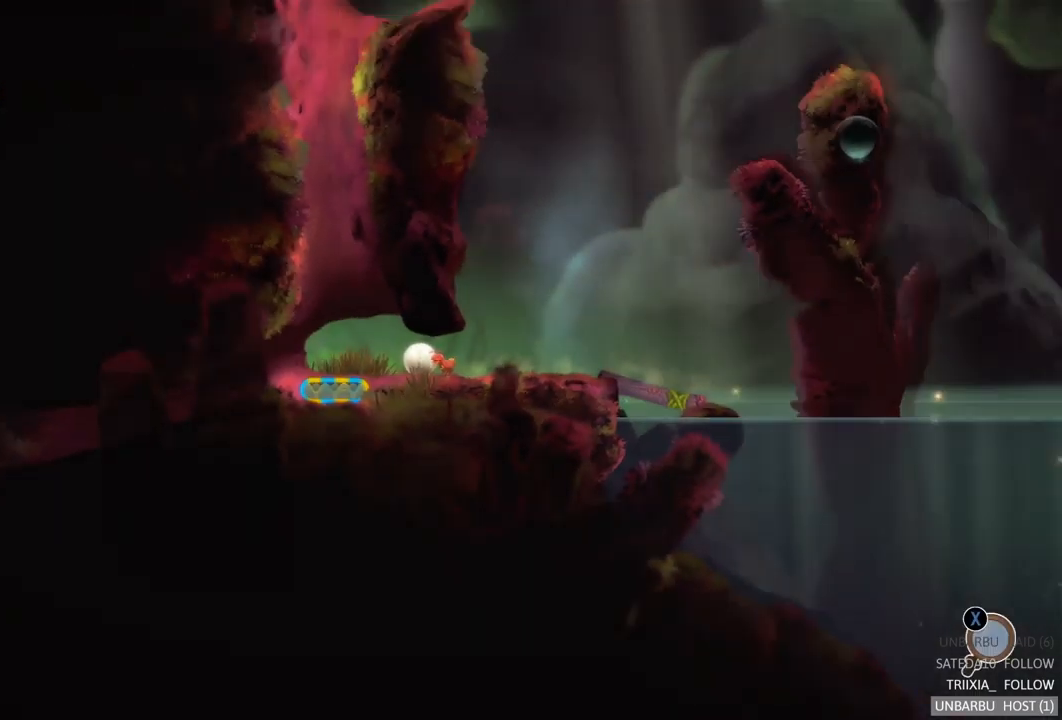
{"buttons": [], "left_stick": "center", "right_stick": "center", "events": [[33, "SELECT", "up"]]}
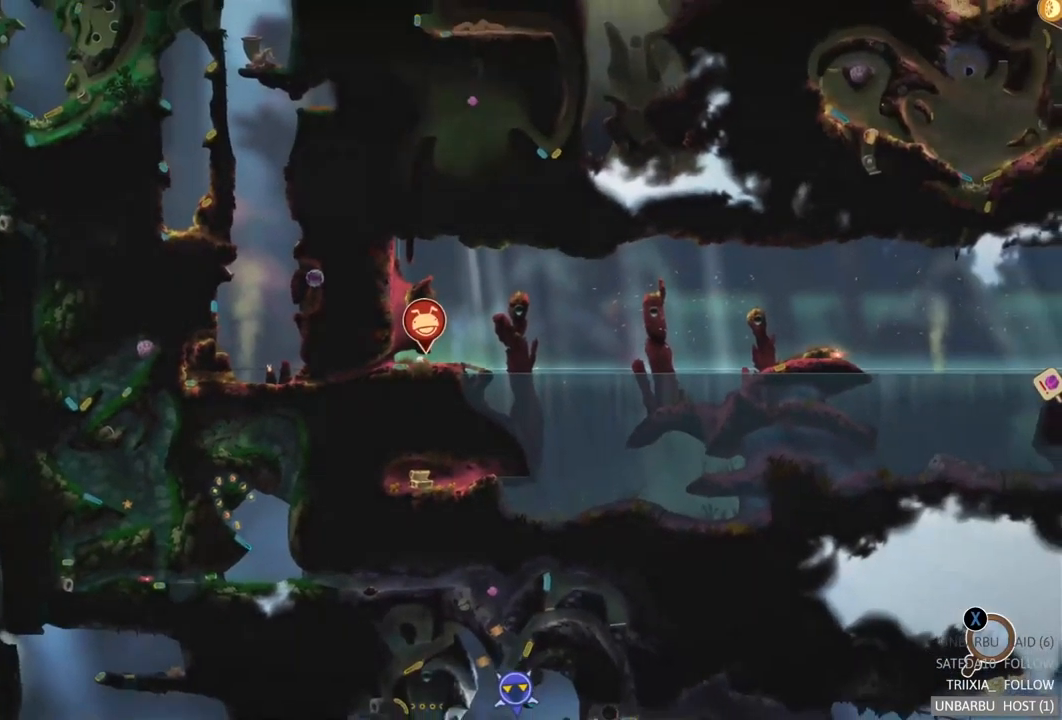
{"buttons": [], "left_stick": "center", "right_stick": "center", "events": []}
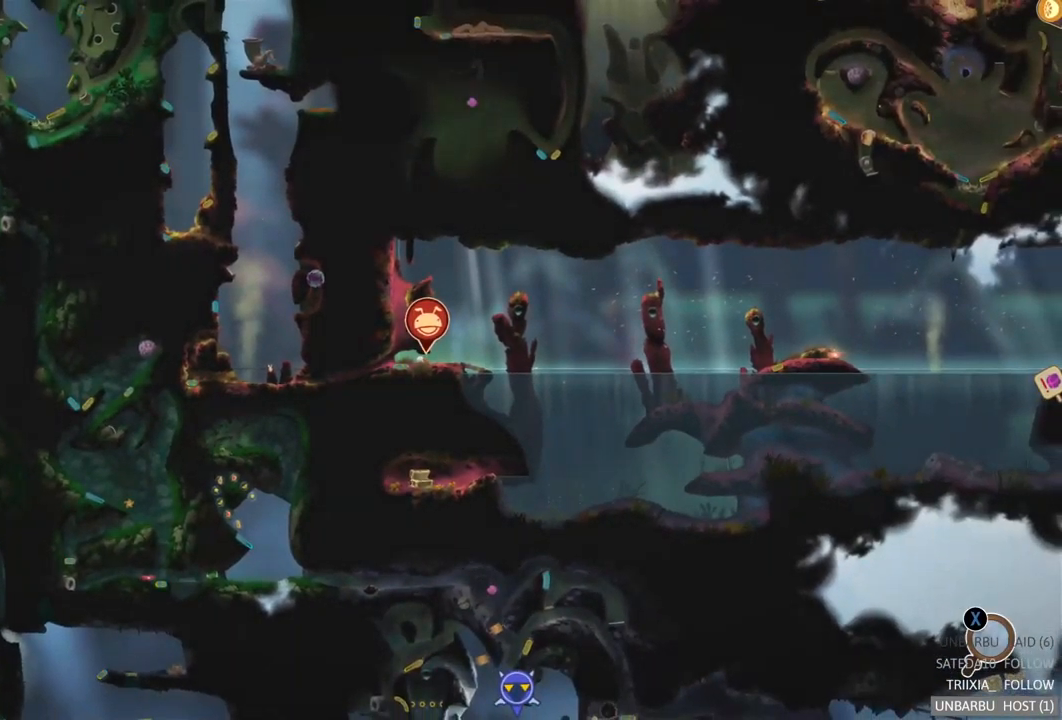
{"buttons": [], "left_stick": "center", "right_stick": "center", "events": []}
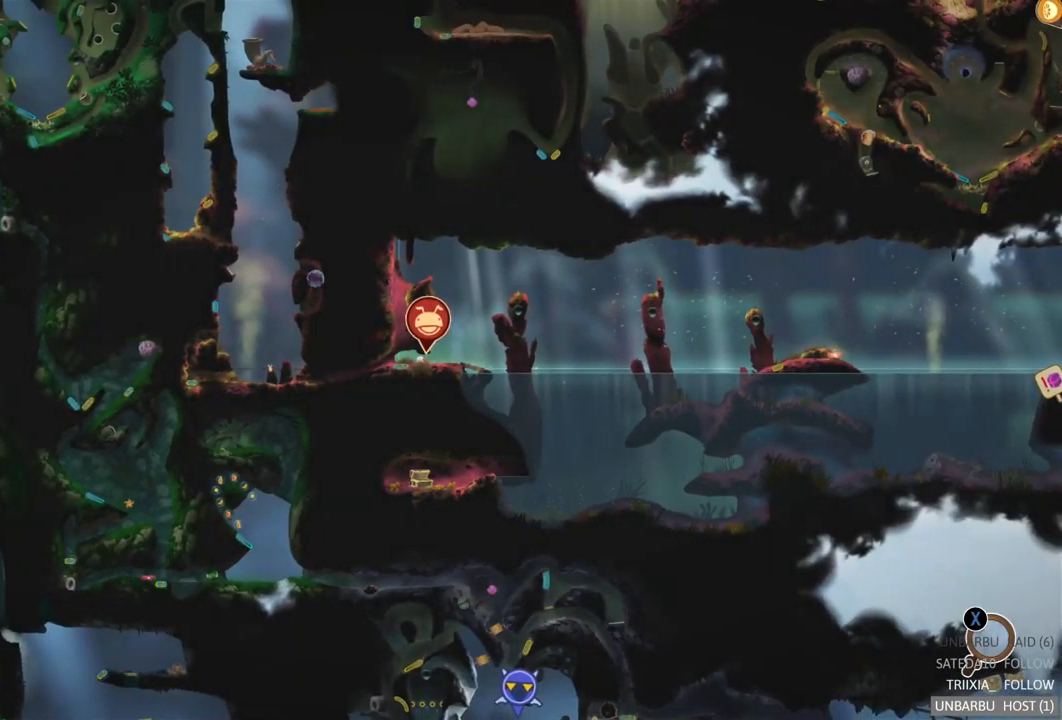
{"buttons": [], "left_stick": "up-left", "right_stick": "center", "events": [[333, "left_stick", "up-left"]]}
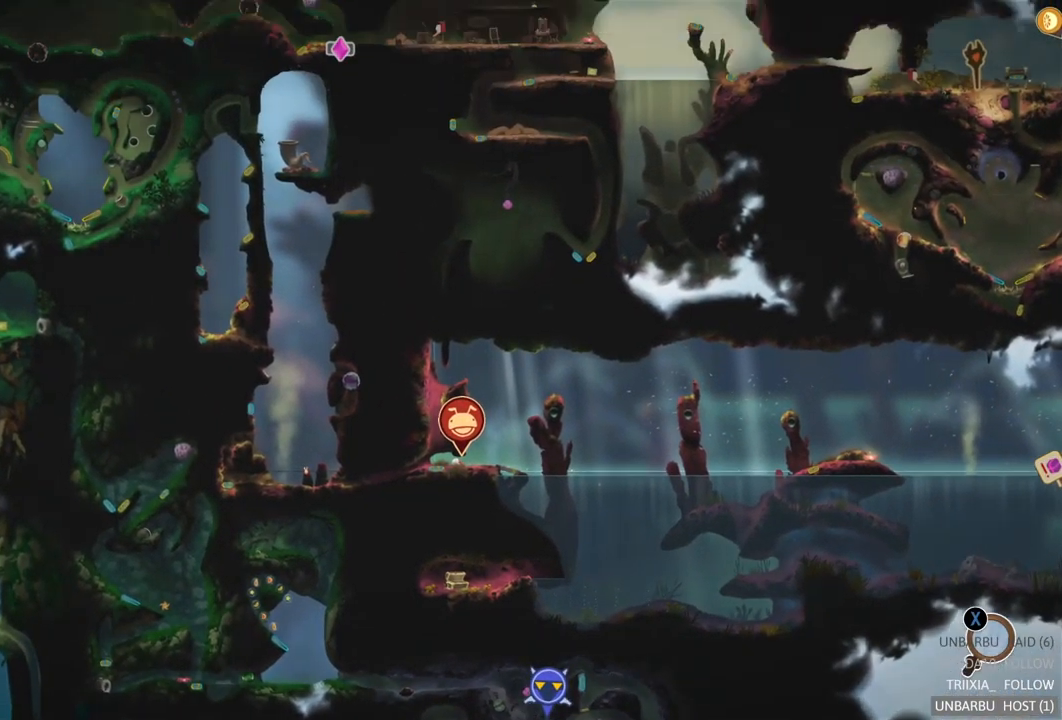
{"buttons": [], "left_stick": "center", "right_stick": "center", "events": [[100, "left_stick", "center"]]}
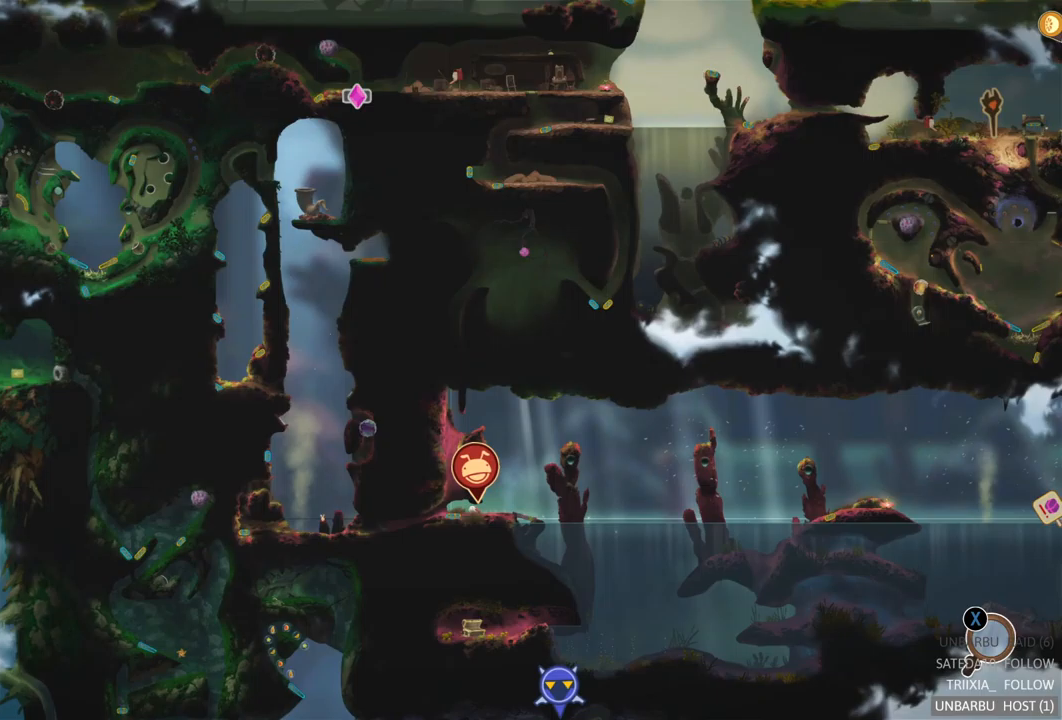
{"buttons": [], "left_stick": "center", "right_stick": "center", "events": []}
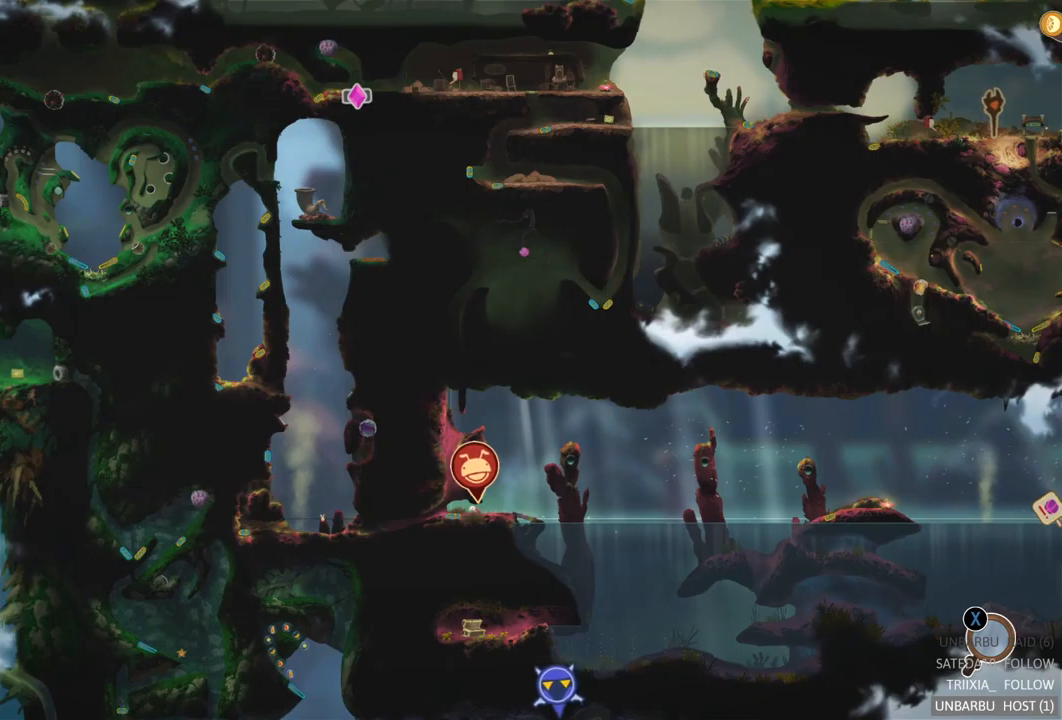
{"buttons": [], "left_stick": "center", "right_stick": "center", "events": []}
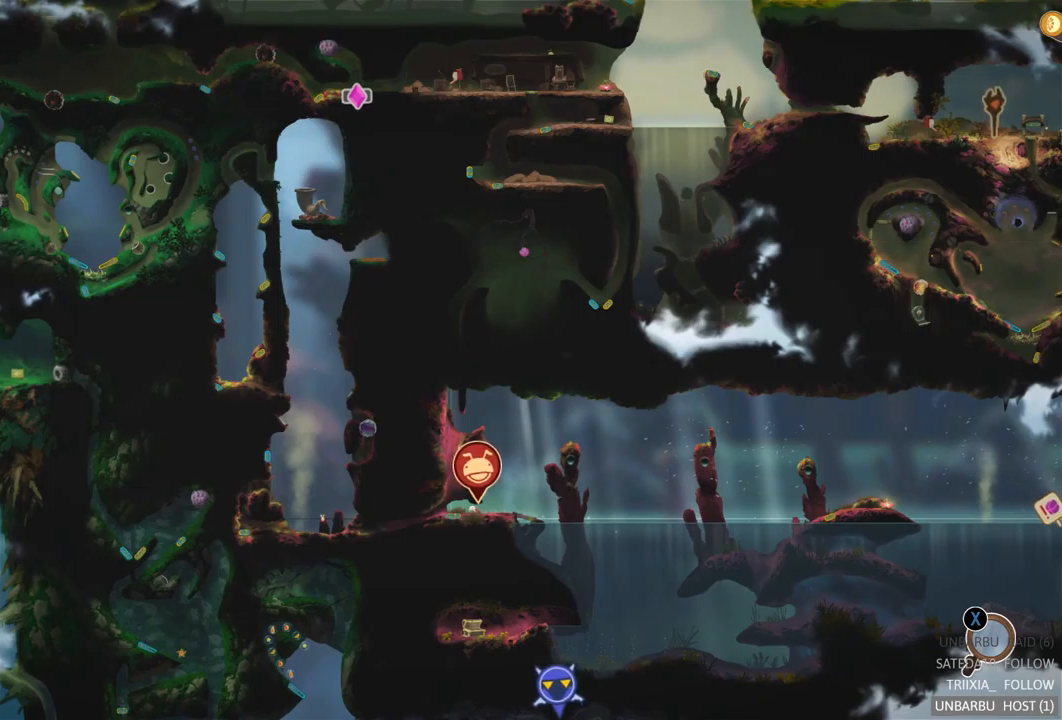
{"buttons": [], "left_stick": "center", "right_stick": "center", "events": []}
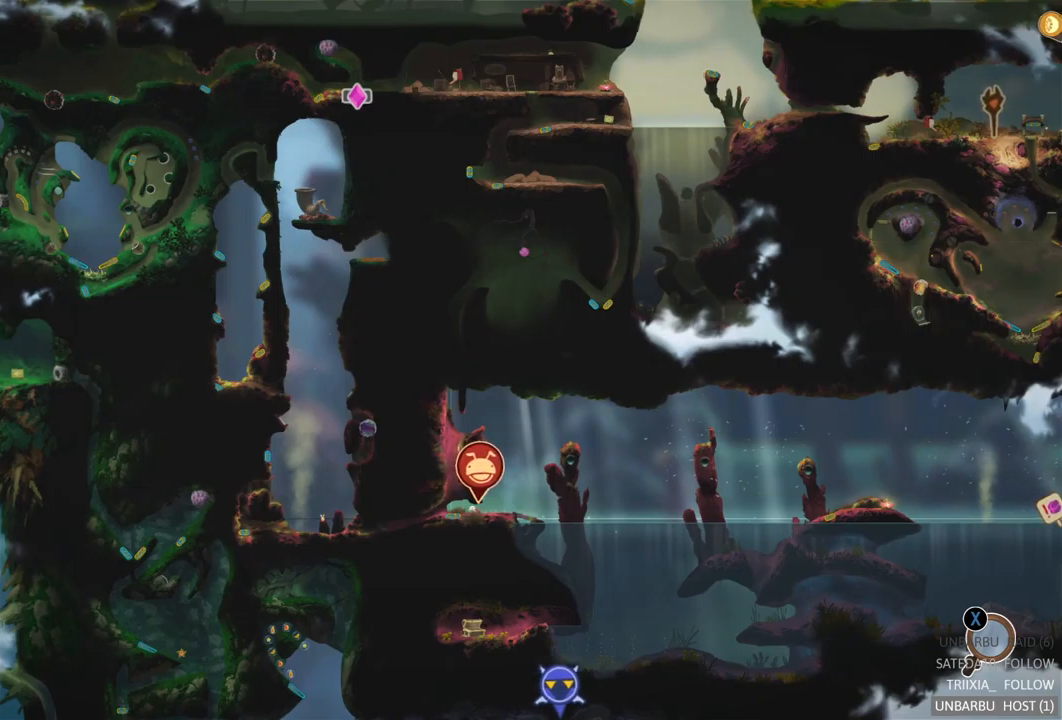
{"buttons": [], "left_stick": "up", "right_stick": "center", "events": [[367, "left_stick", "up"]]}
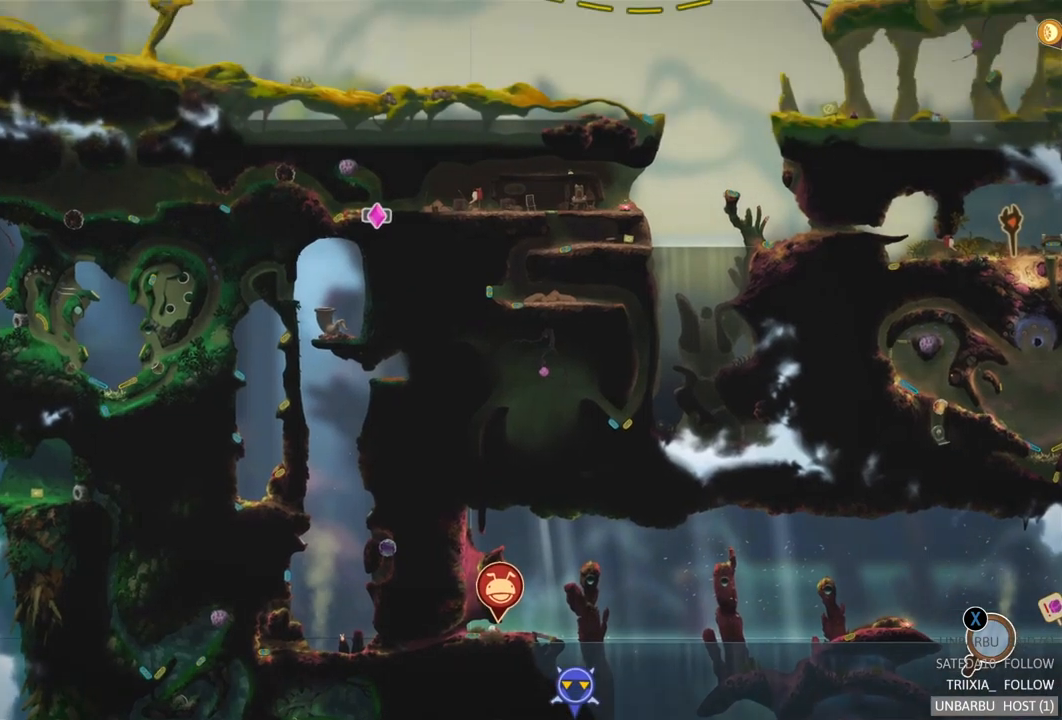
{"buttons": [], "left_stick": "down-left", "right_stick": "up", "events": [[100, "left_stick", "center"], [317, "left_stick", "down-left"], [367, "right_stick", "up"]]}
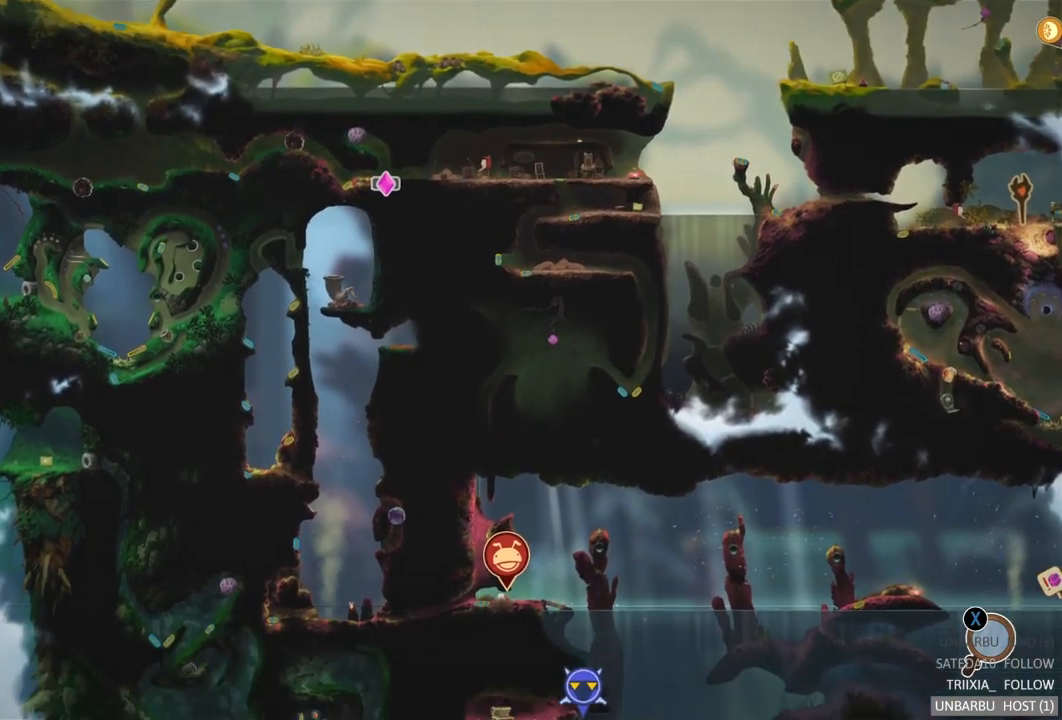
{"buttons": [], "left_stick": "center", "right_stick": "center", "events": [[17, "left_stick", "center"], [84, "right_stick", "center"]]}
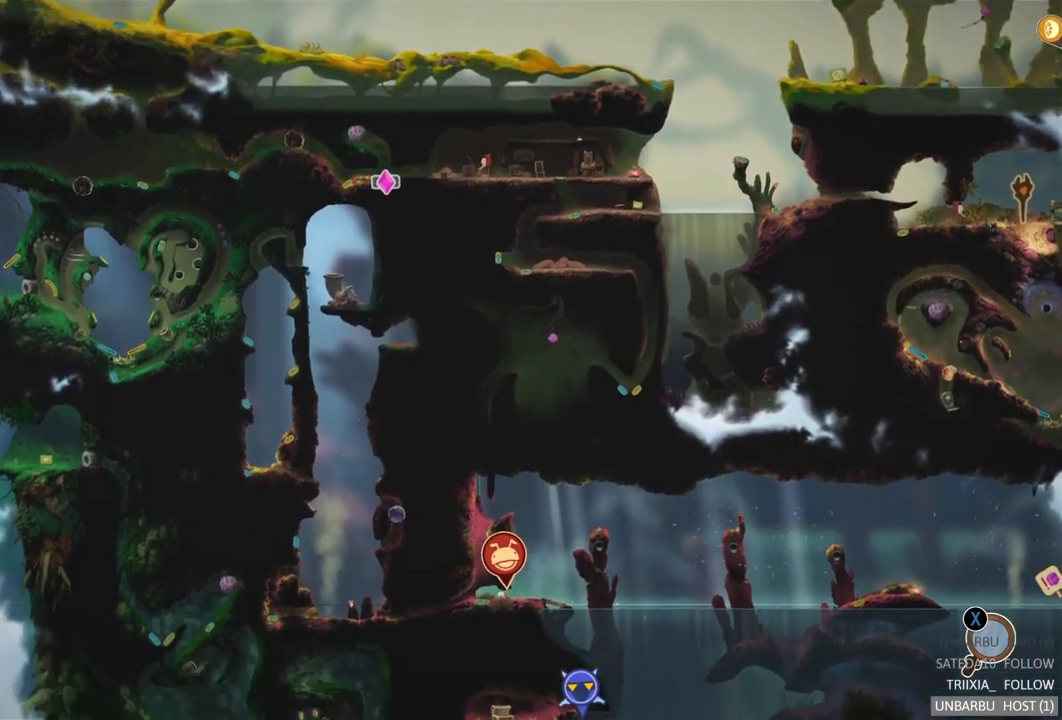
{"buttons": [], "left_stick": "center", "right_stick": "center", "events": []}